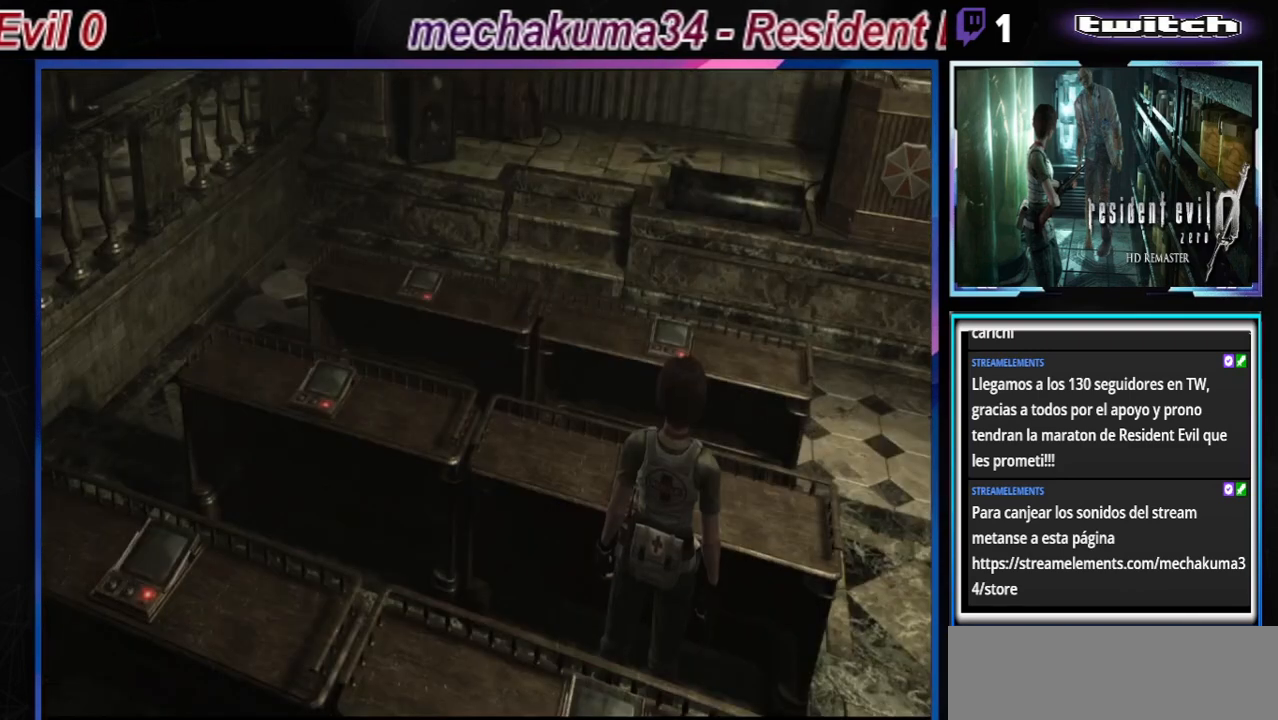
Gameplay with a controller (Xbox layout); each line is a JSON object with the inputs held at the frame after it. "events" lists button and stick changes between this image and that frame as [ms after this image, input, new state], when the widget could be followed in between. Not read: L3 R3 right_stick.
{"buttons": [], "left_stick": "up", "events": [[67, "A", "down"], [167, "A", "up"], [267, "A", "down"], [333, "A", "up"], [433, "A", "down"], [500, "A", "up"]]}
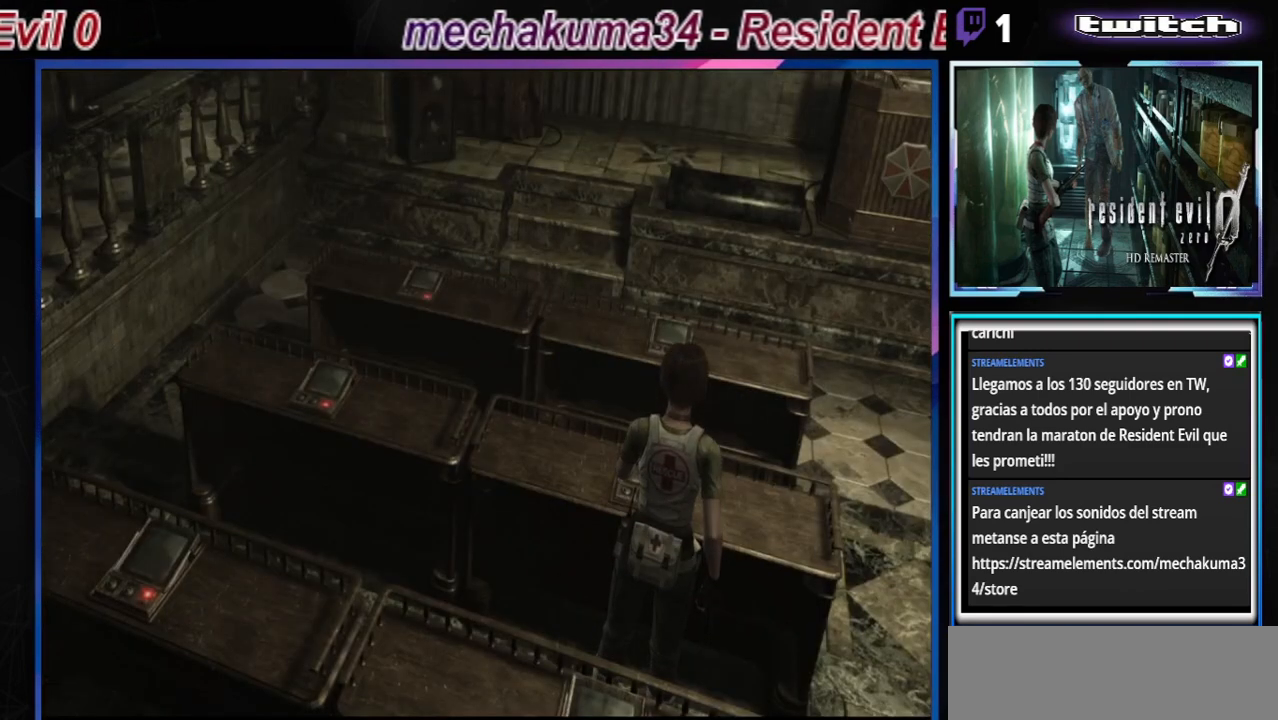
{"buttons": [], "left_stick": "up", "events": [[100, "A", "down"], [133, "A", "up"], [233, "A", "down"], [267, "A", "up"], [367, "A", "down"], [467, "A", "up"]]}
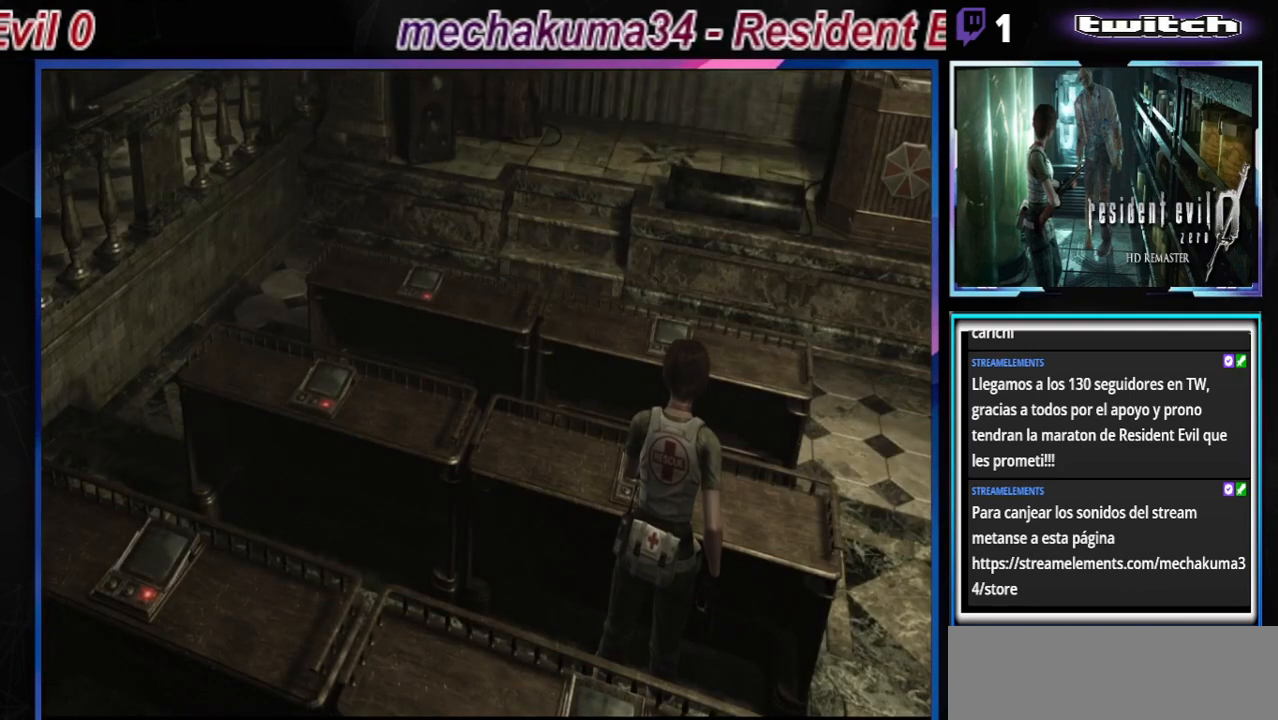
{"buttons": ["A"], "left_stick": "up", "events": [[33, "A", "down"], [133, "A", "up"], [233, "A", "down"], [367, "A", "up"], [467, "A", "down"]]}
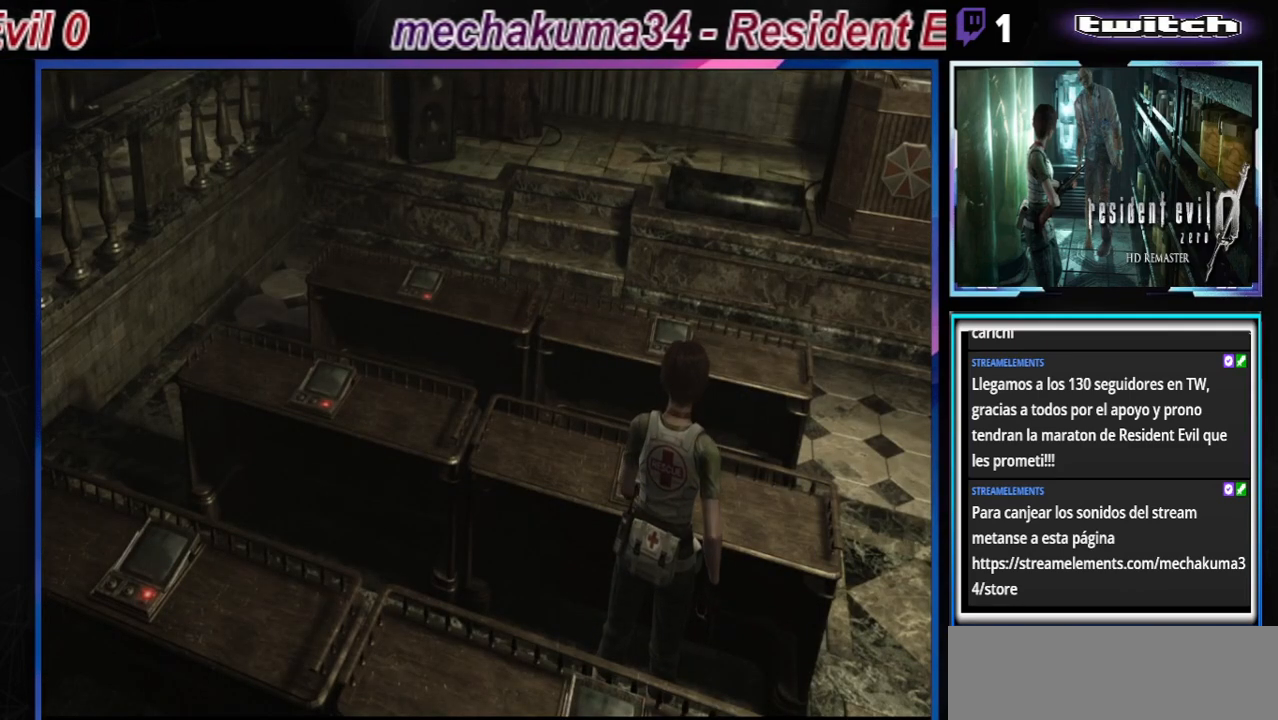
{"buttons": [], "left_stick": "up", "events": [[100, "A", "up"], [267, "A", "down"], [400, "A", "up"]]}
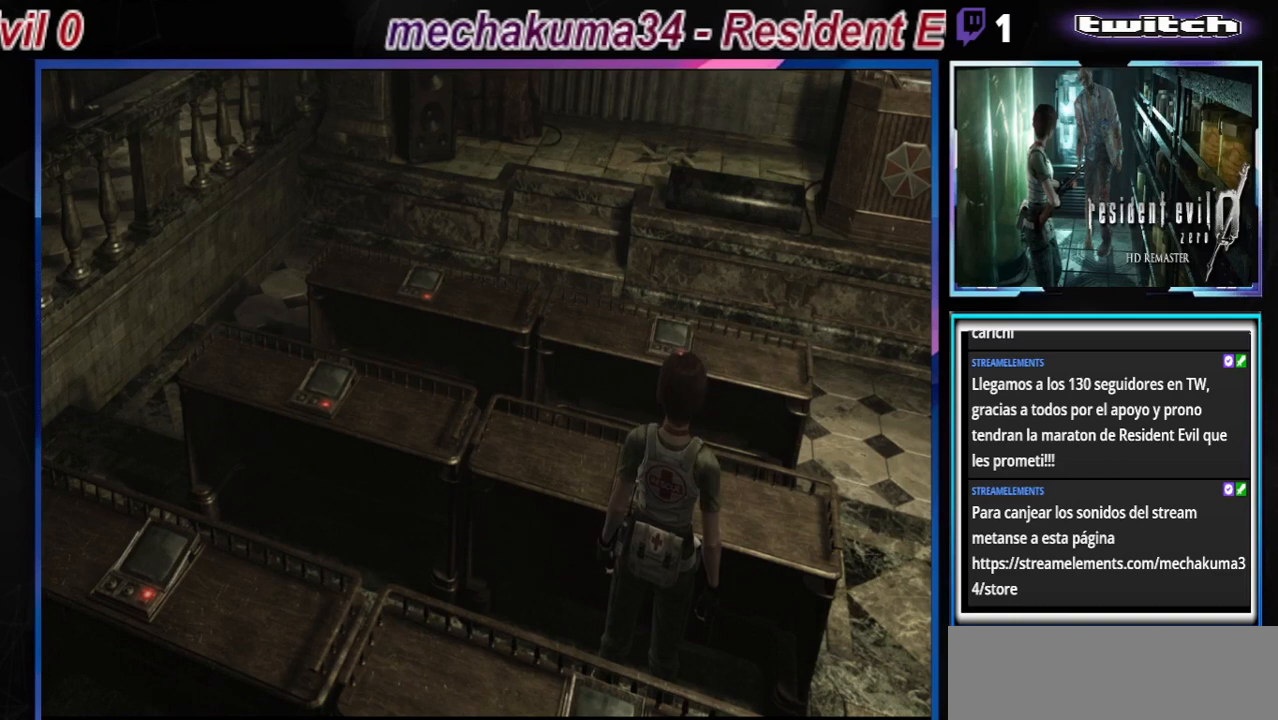
{"buttons": [], "left_stick": "up", "events": [[67, "A", "down"], [200, "A", "up"], [333, "A", "down"], [467, "A", "up"]]}
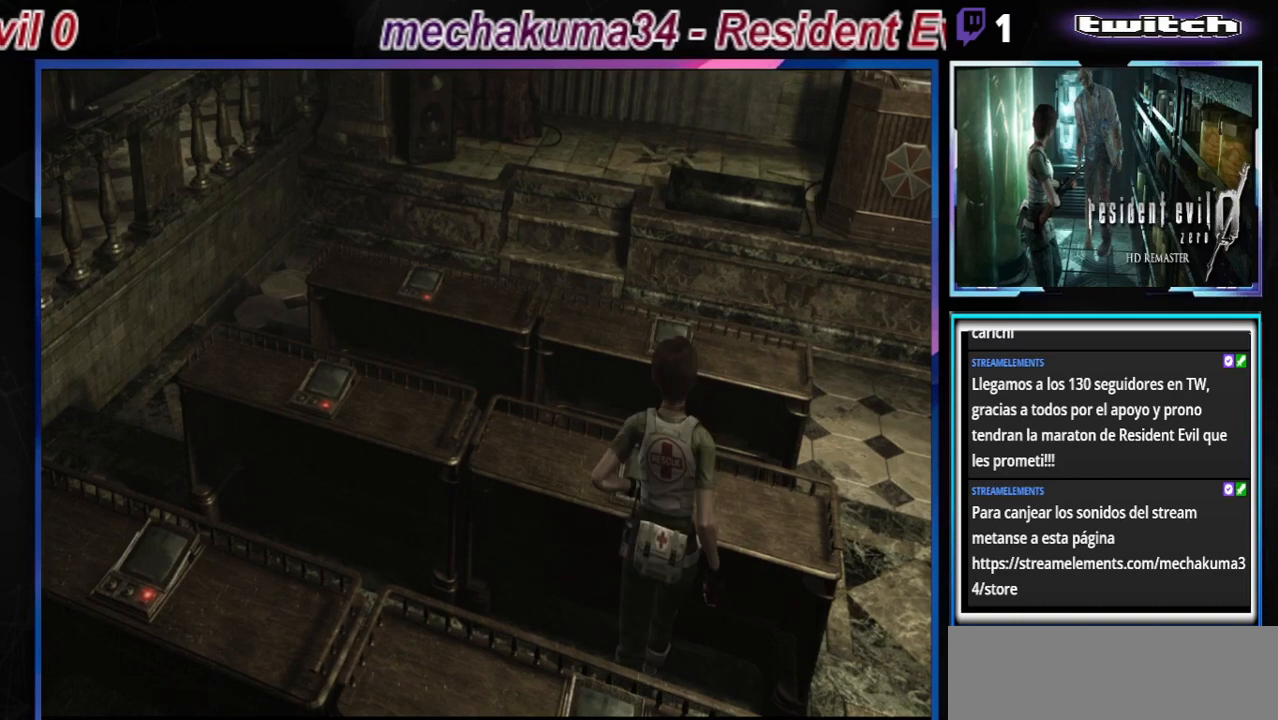
{"buttons": [], "left_stick": "up", "events": []}
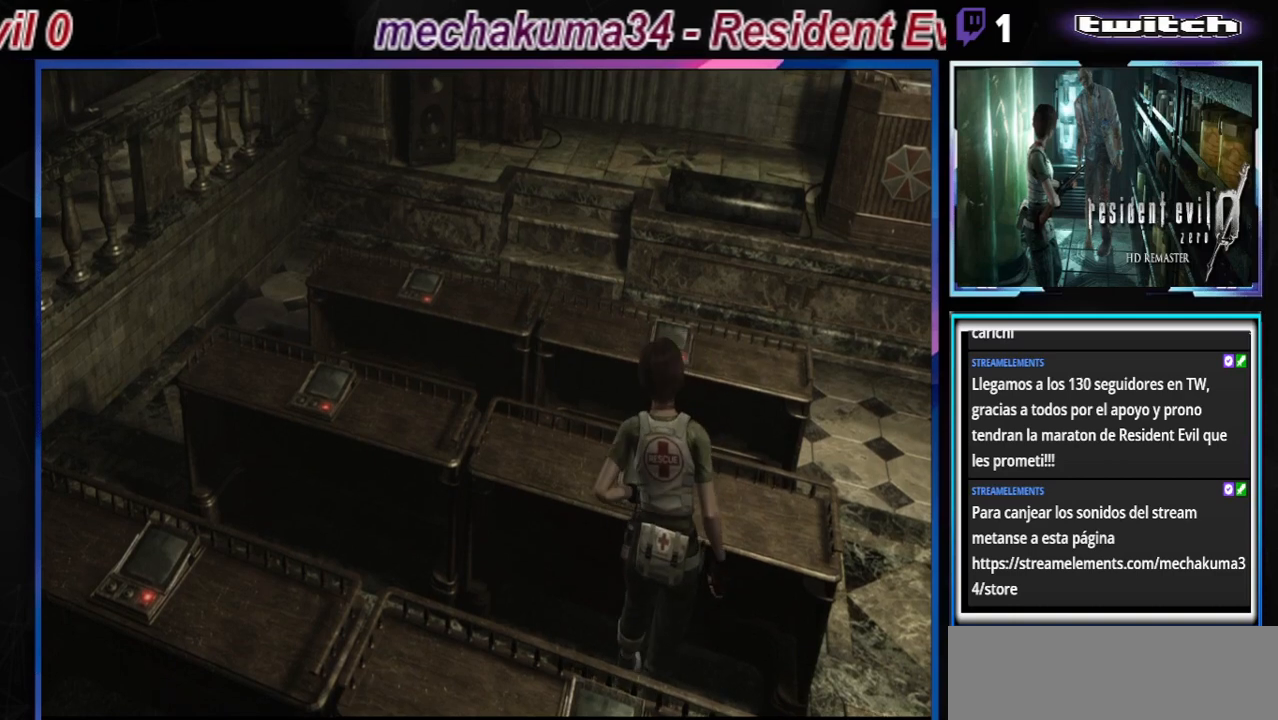
{"buttons": [], "left_stick": "up", "events": [[33, "left_stick", "center"], [333, "A", "down"], [333, "left_stick", "up"], [467, "A", "up"]]}
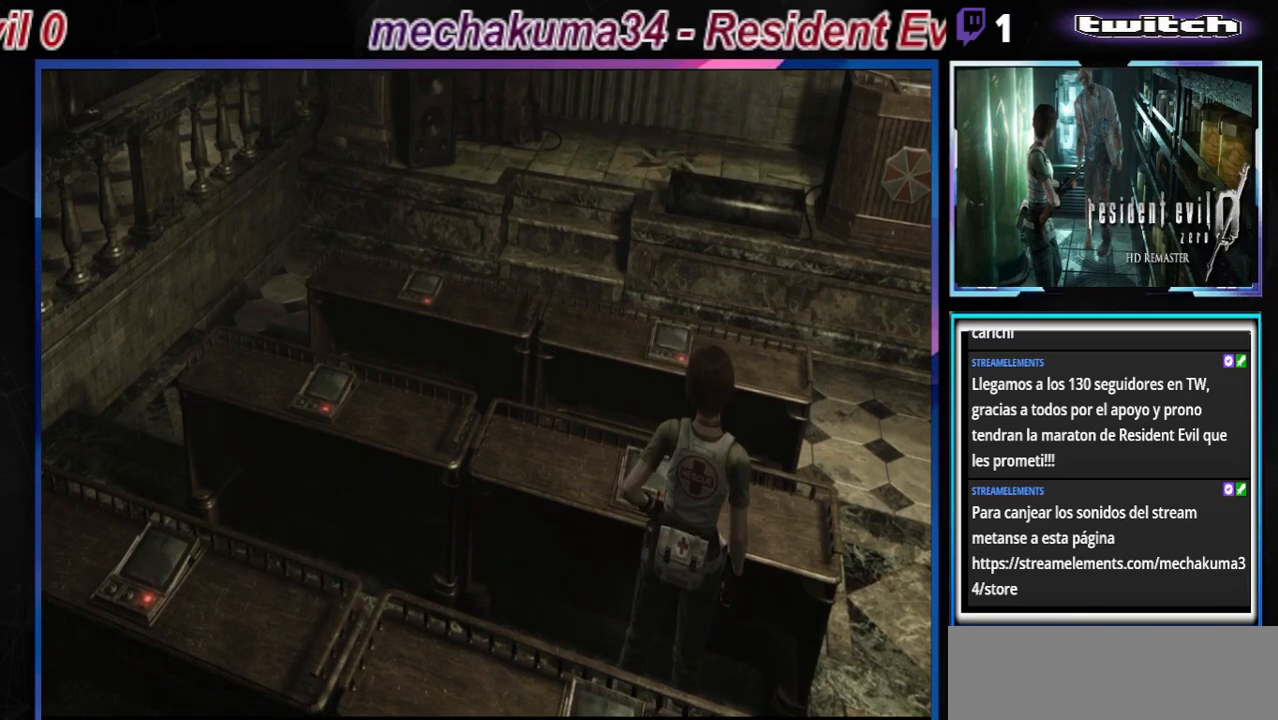
{"buttons": ["A"], "left_stick": "up", "events": [[67, "A", "down"], [133, "A", "up"], [233, "A", "down"], [267, "A", "up"], [500, "A", "down"]]}
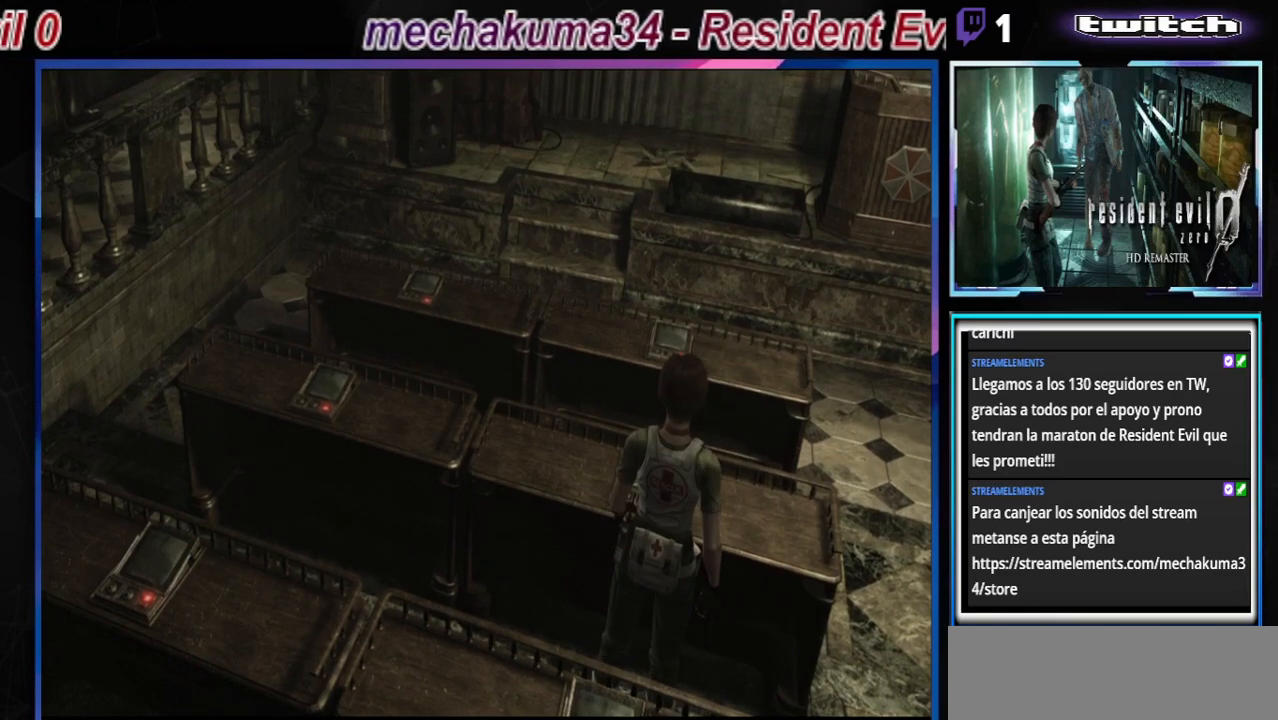
{"buttons": [], "left_stick": "up", "events": [[67, "A", "up"], [167, "A", "down"], [300, "A", "up"], [400, "A", "down"], [500, "A", "up"]]}
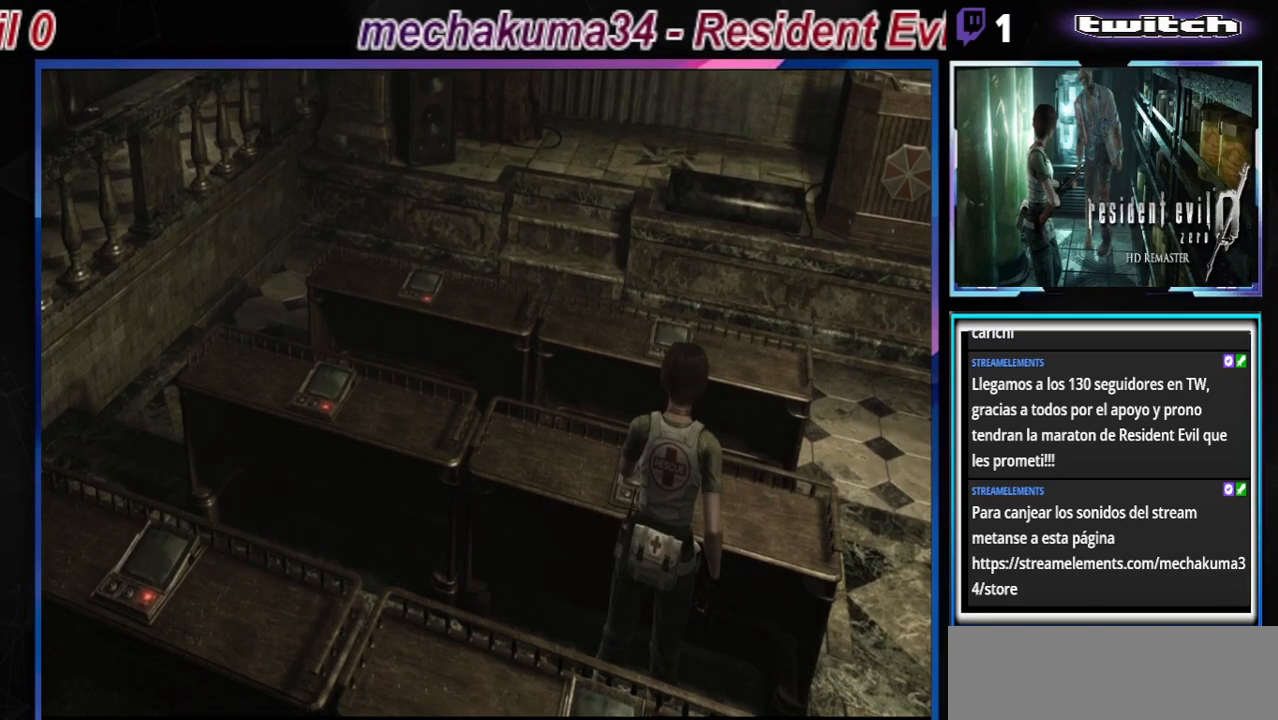
{"buttons": [], "left_stick": "up", "events": [[133, "A", "down"], [233, "A", "up"], [367, "A", "down"], [467, "A", "up"]]}
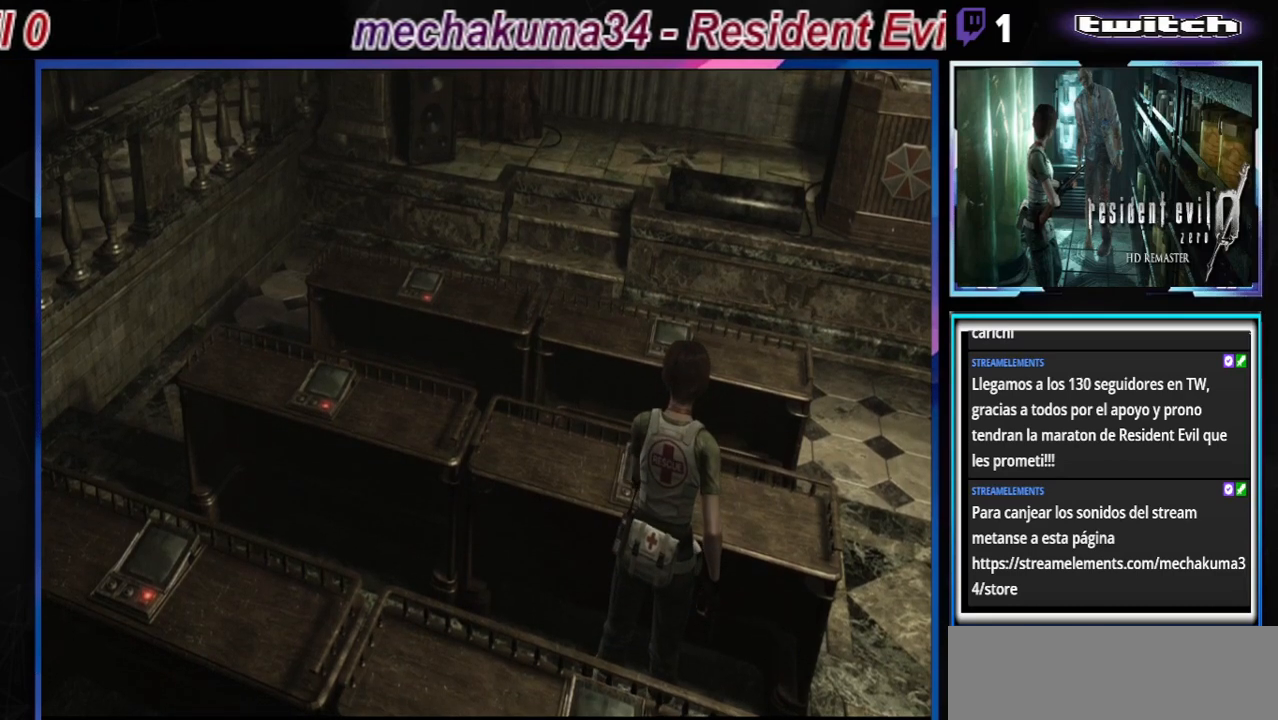
{"buttons": [], "left_stick": "center", "events": [[67, "left_stick", "center"], [200, "Y", "down"], [300, "Y", "up"], [400, "Y", "down"], [467, "Y", "up"]]}
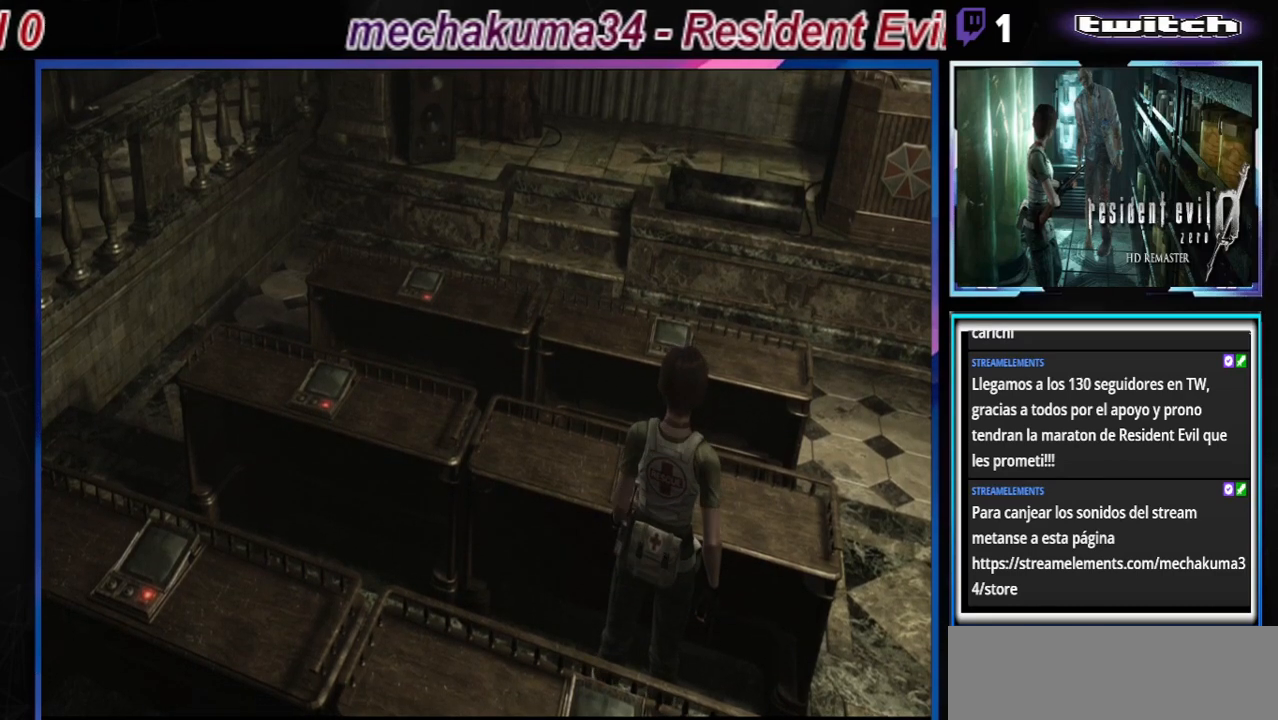
{"buttons": [], "left_stick": "center", "events": [[67, "Y", "down"], [167, "Y", "up"], [267, "Y", "down"], [333, "Y", "up"], [433, "Y", "down"], [500, "Y", "up"]]}
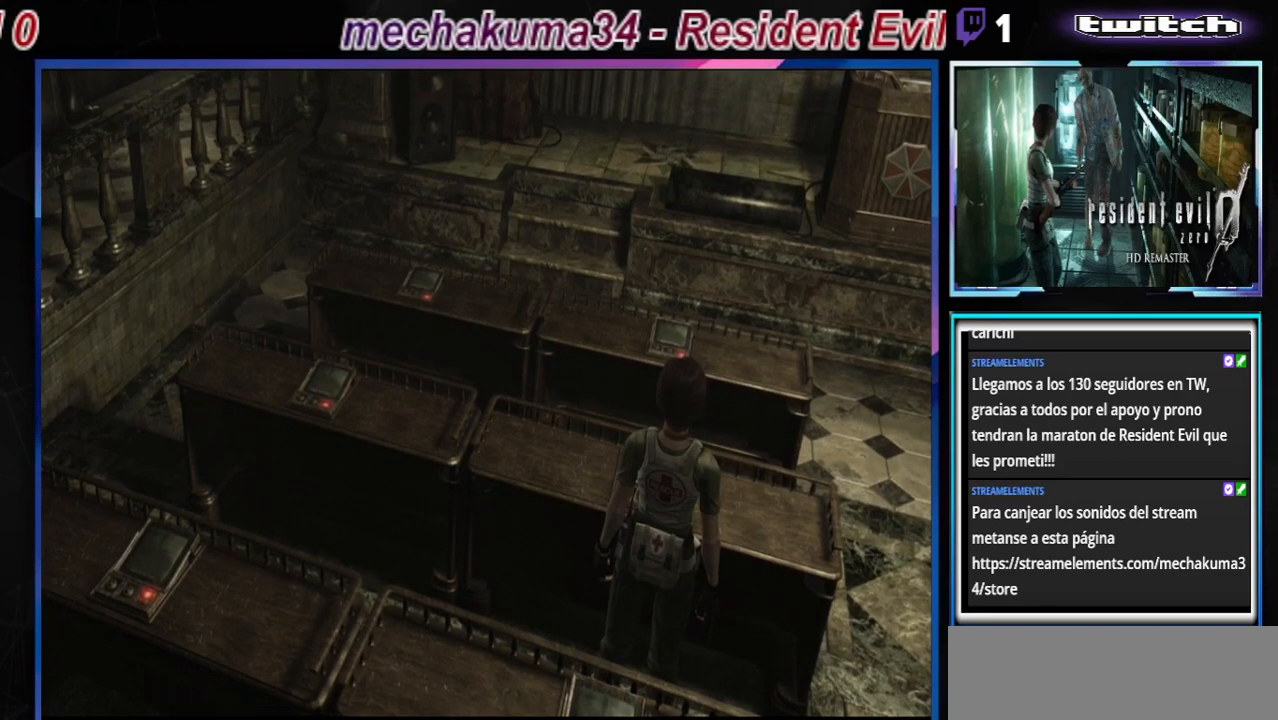
{"buttons": ["Y"], "left_stick": "center", "events": [[100, "Y", "down"], [167, "Y", "up"], [267, "Y", "down"], [333, "Y", "up"], [467, "Y", "down"]]}
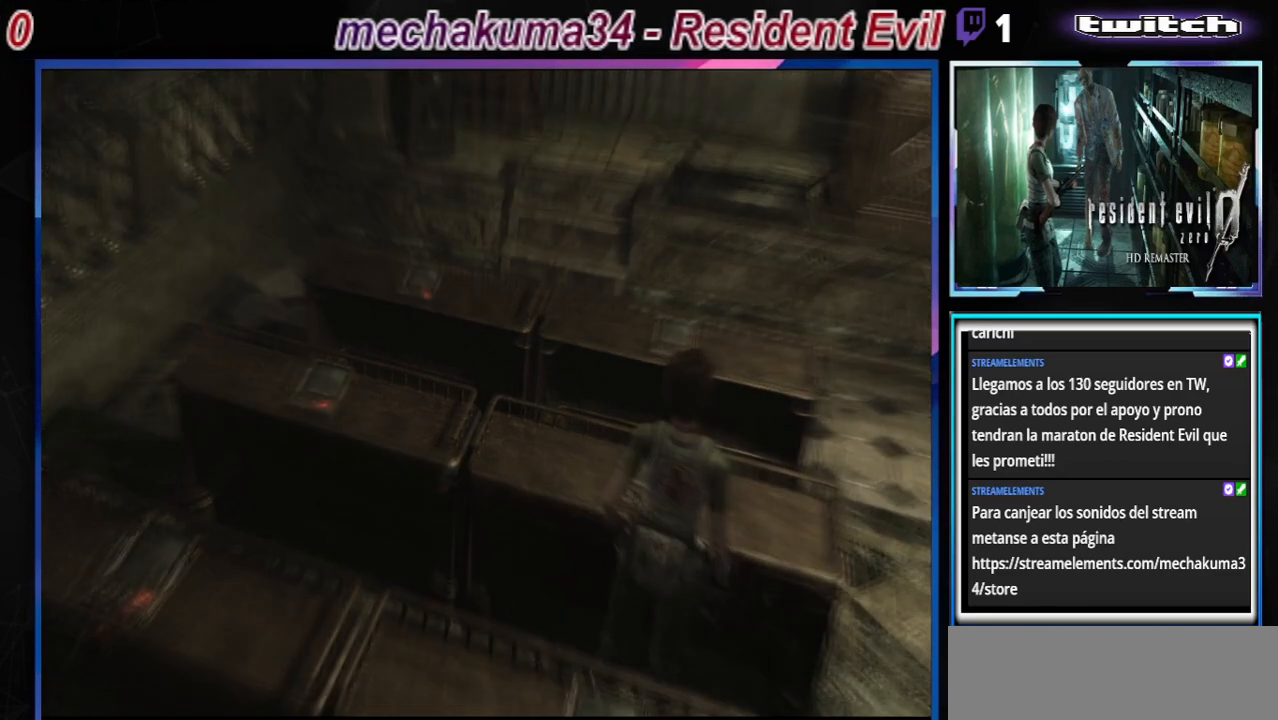
{"buttons": ["A"], "left_stick": "up", "events": [[33, "Y", "up"], [300, "A", "down"], [367, "A", "up"], [433, "A", "down"], [433, "left_stick", "up"]]}
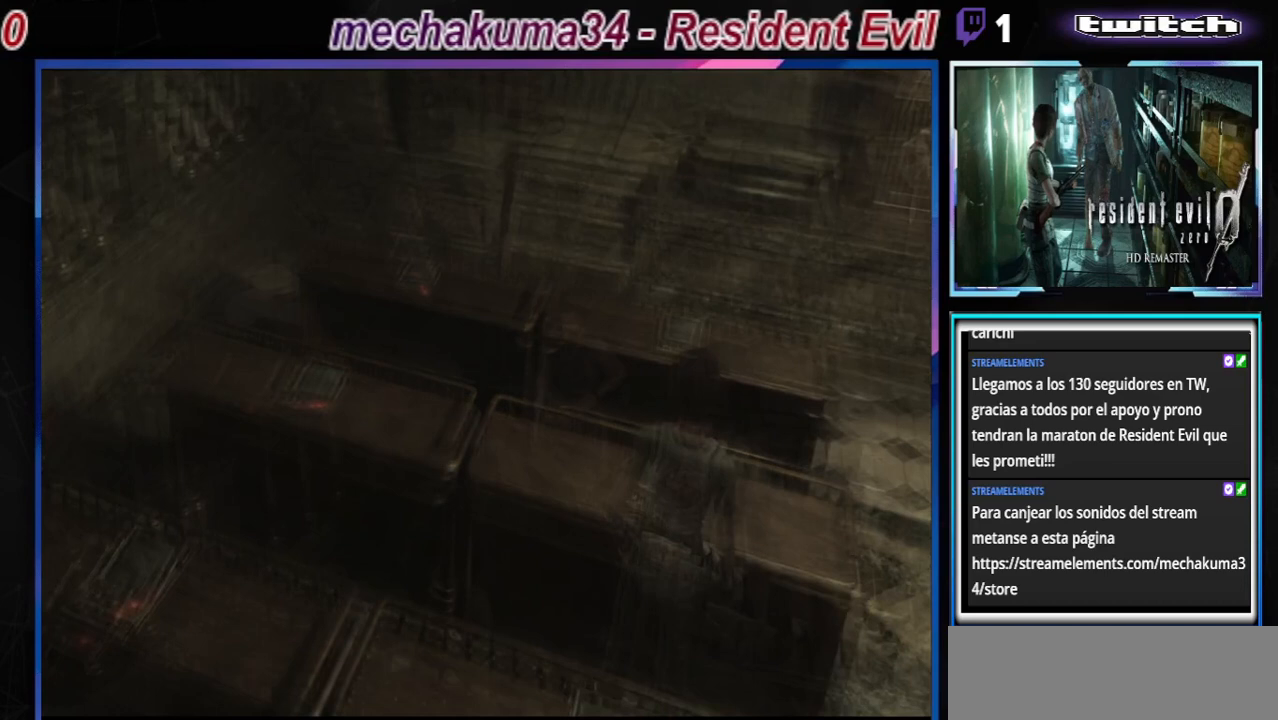
{"buttons": [], "left_stick": "up", "events": [[33, "A", "up"], [67, "A", "down"], [167, "A", "up"], [233, "A", "down"], [300, "A", "up"], [367, "A", "down"], [433, "A", "up"]]}
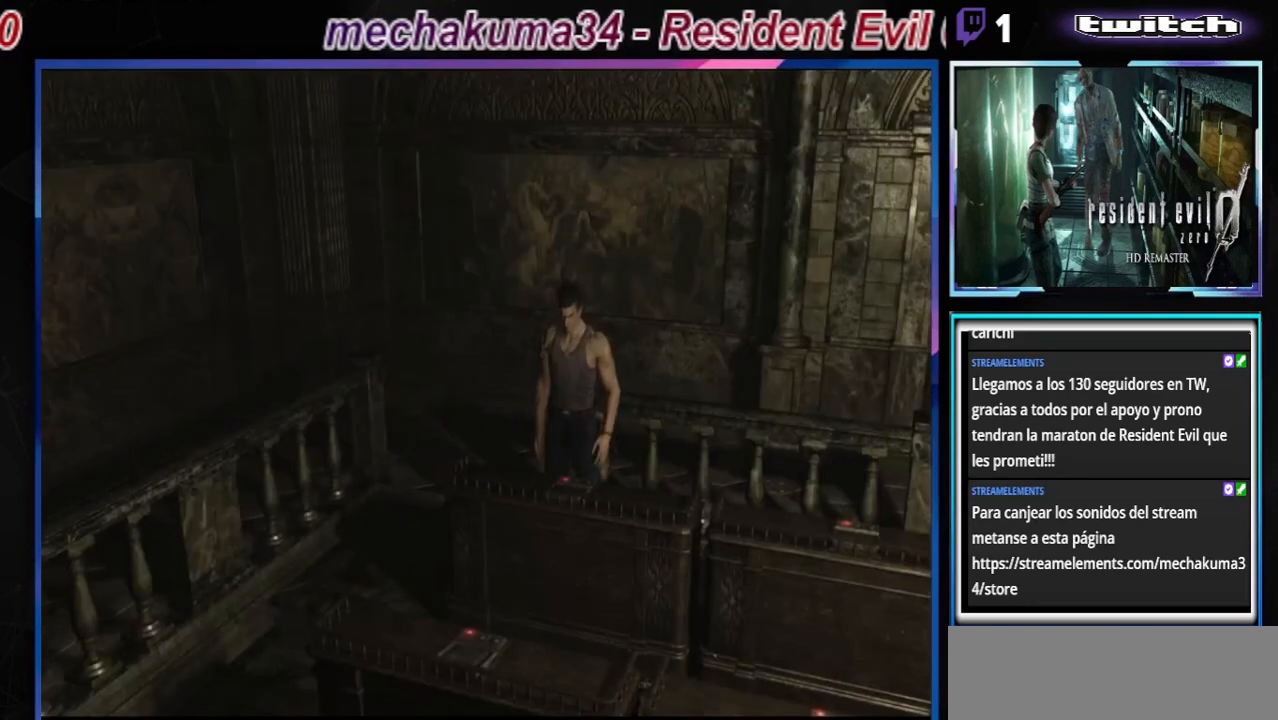
{"buttons": [], "left_stick": "up", "events": [[33, "A", "down"], [100, "A", "up"], [167, "A", "down"], [467, "A", "up"]]}
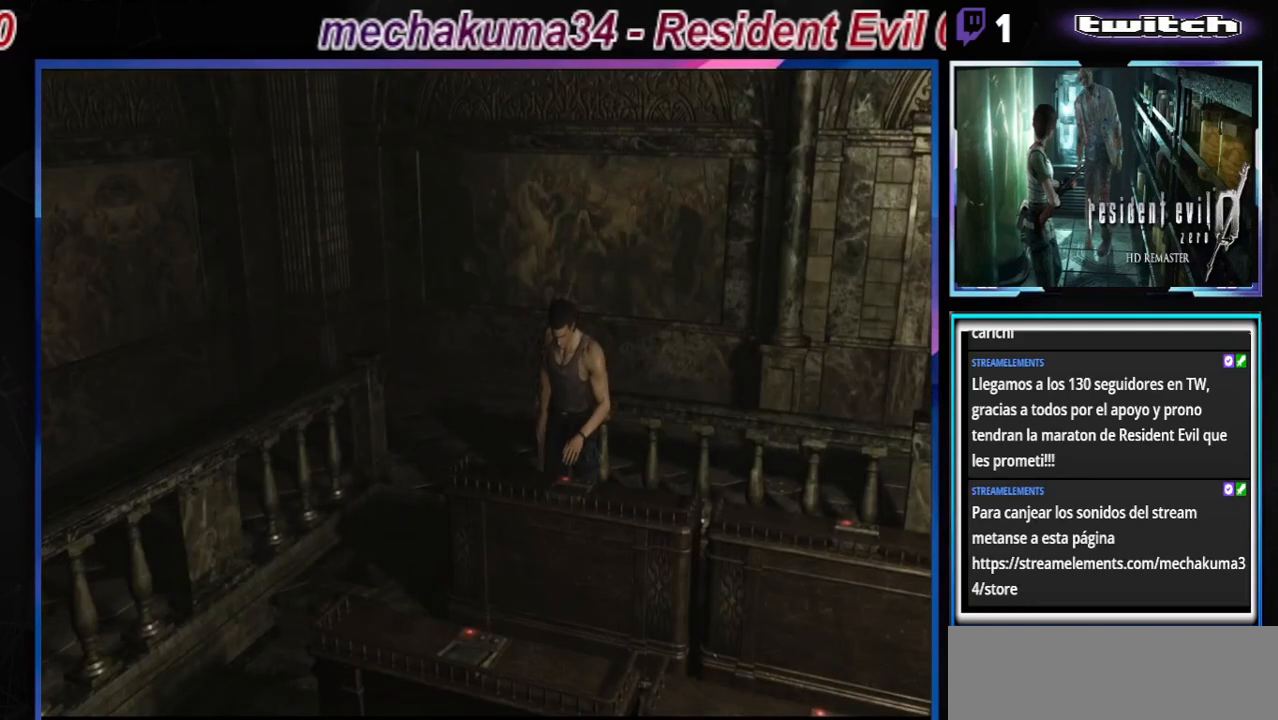
{"buttons": ["A"], "left_stick": "up", "events": [[267, "A", "down"], [367, "A", "up"], [500, "A", "down"]]}
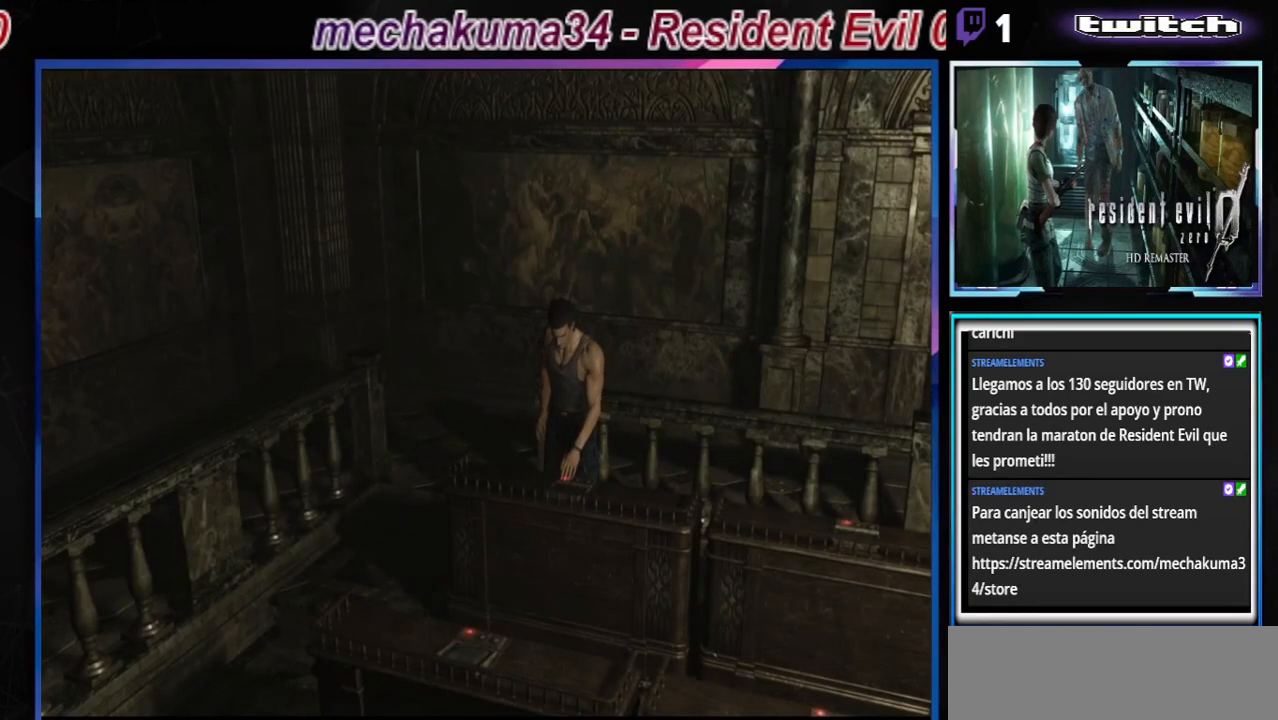
{"buttons": [], "left_stick": "center", "events": [[133, "A", "up"], [467, "left_stick", "center"]]}
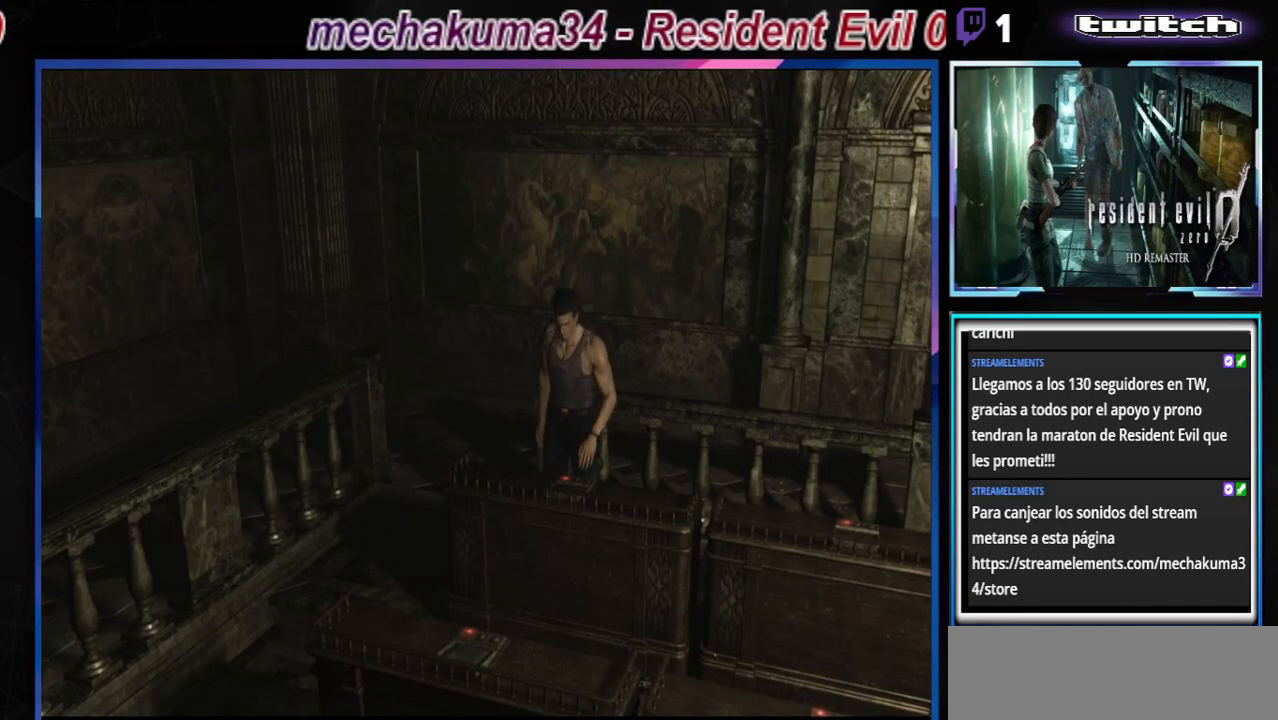
{"buttons": [], "left_stick": "center", "events": [[167, "A", "down"], [333, "A", "up"]]}
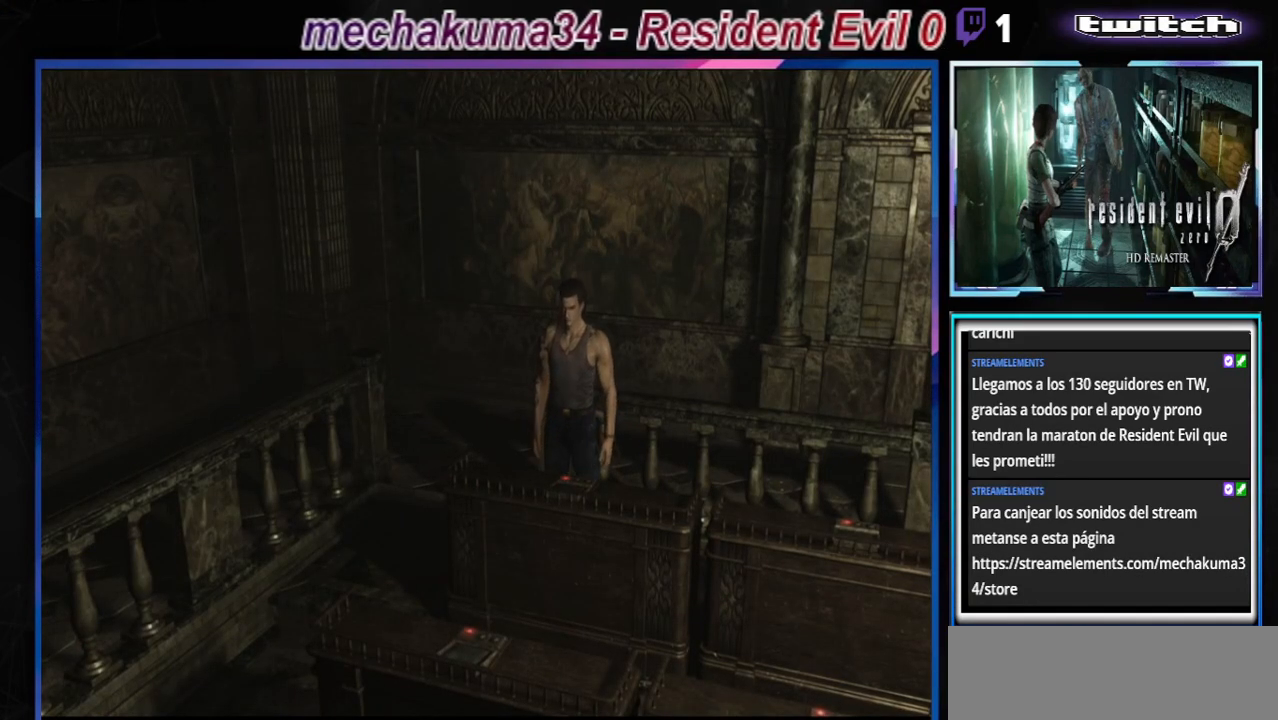
{"buttons": [], "left_stick": "center", "events": []}
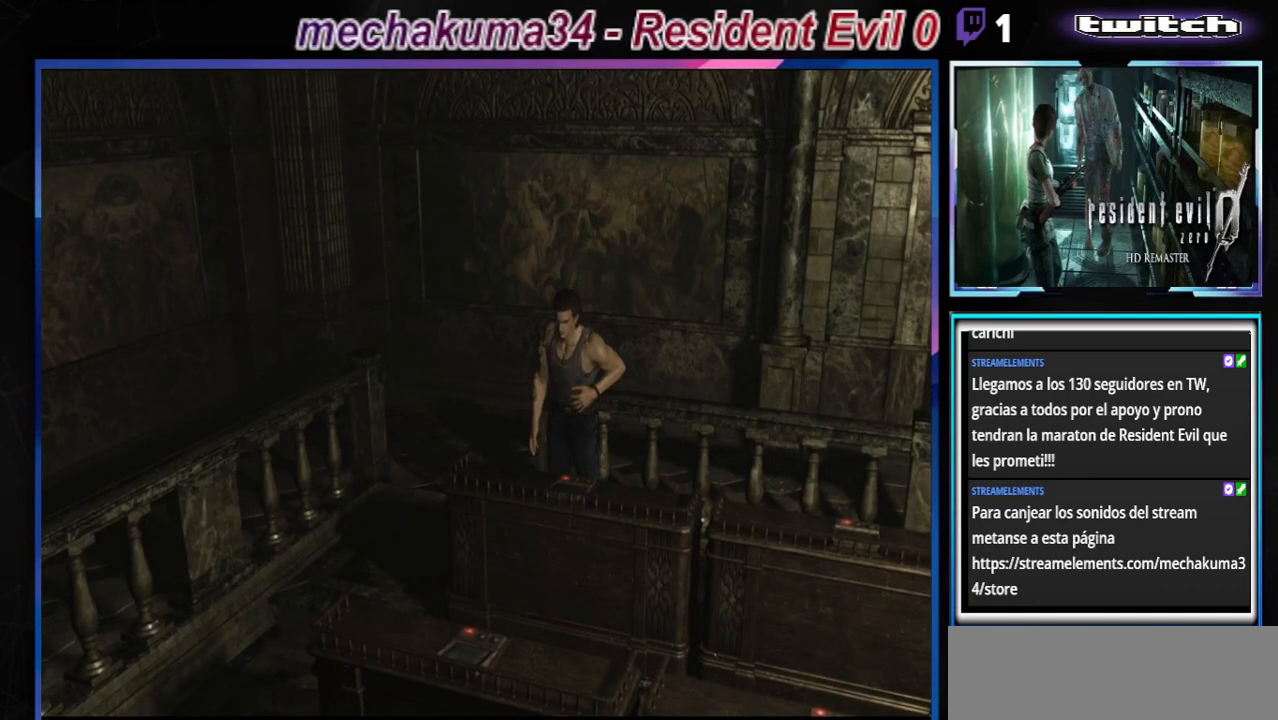
{"buttons": [], "left_stick": "center", "events": []}
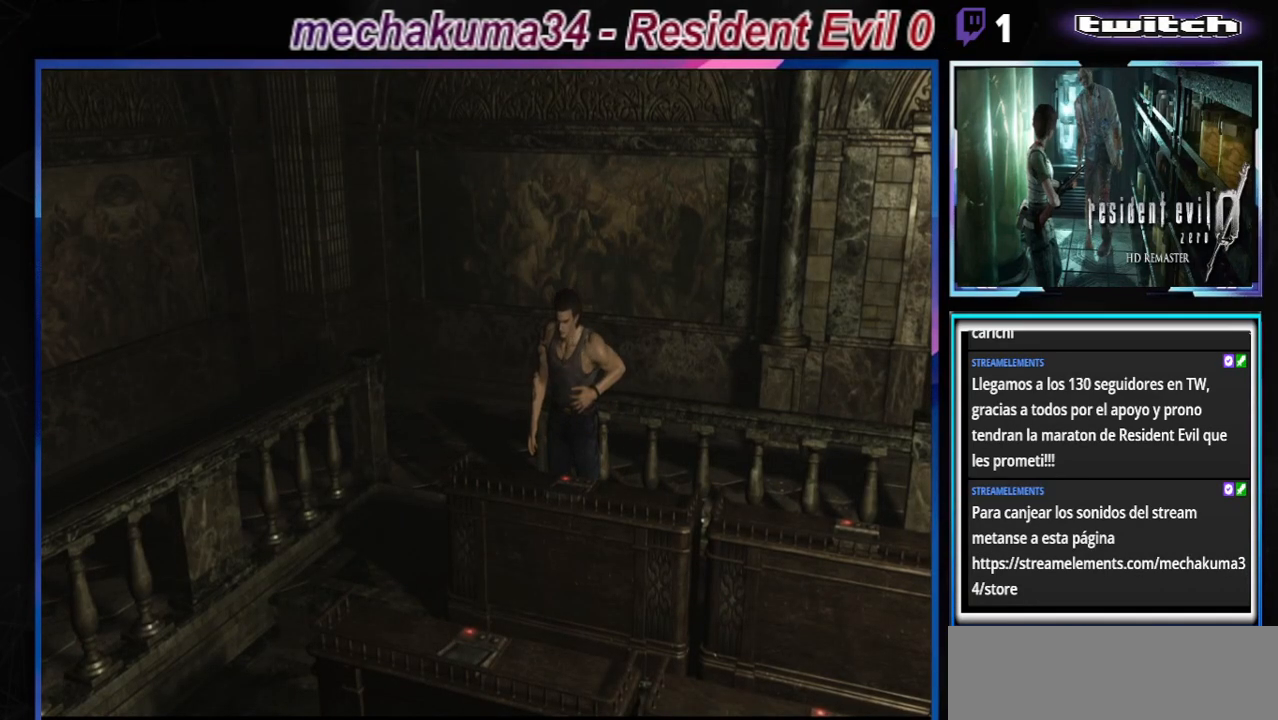
{"buttons": [], "left_stick": "center", "events": []}
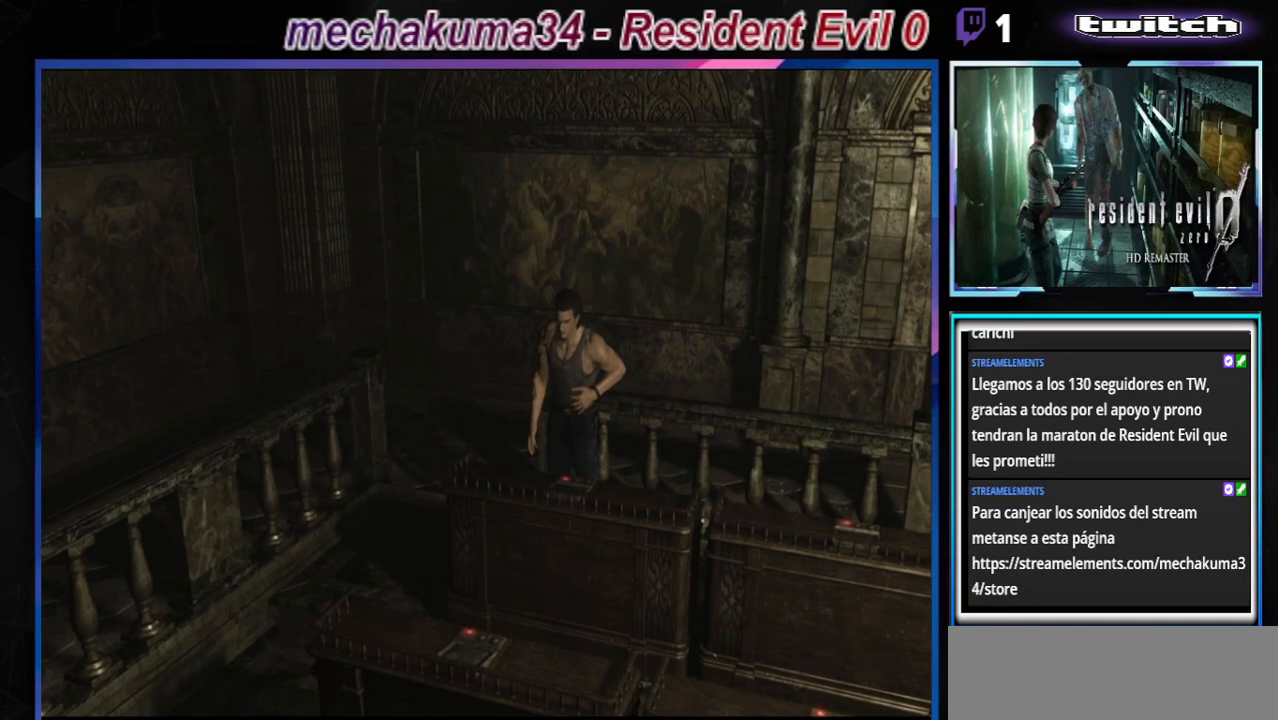
{"buttons": [], "left_stick": "center", "events": []}
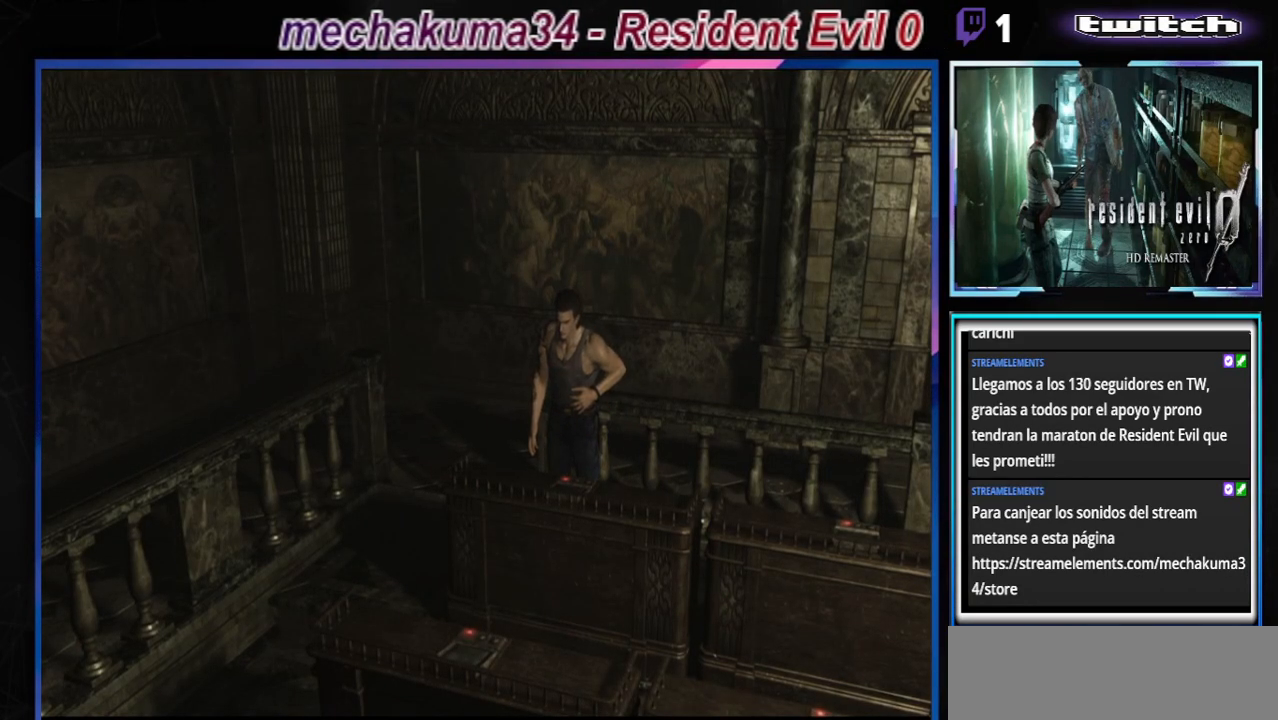
{"buttons": [], "left_stick": "center", "events": []}
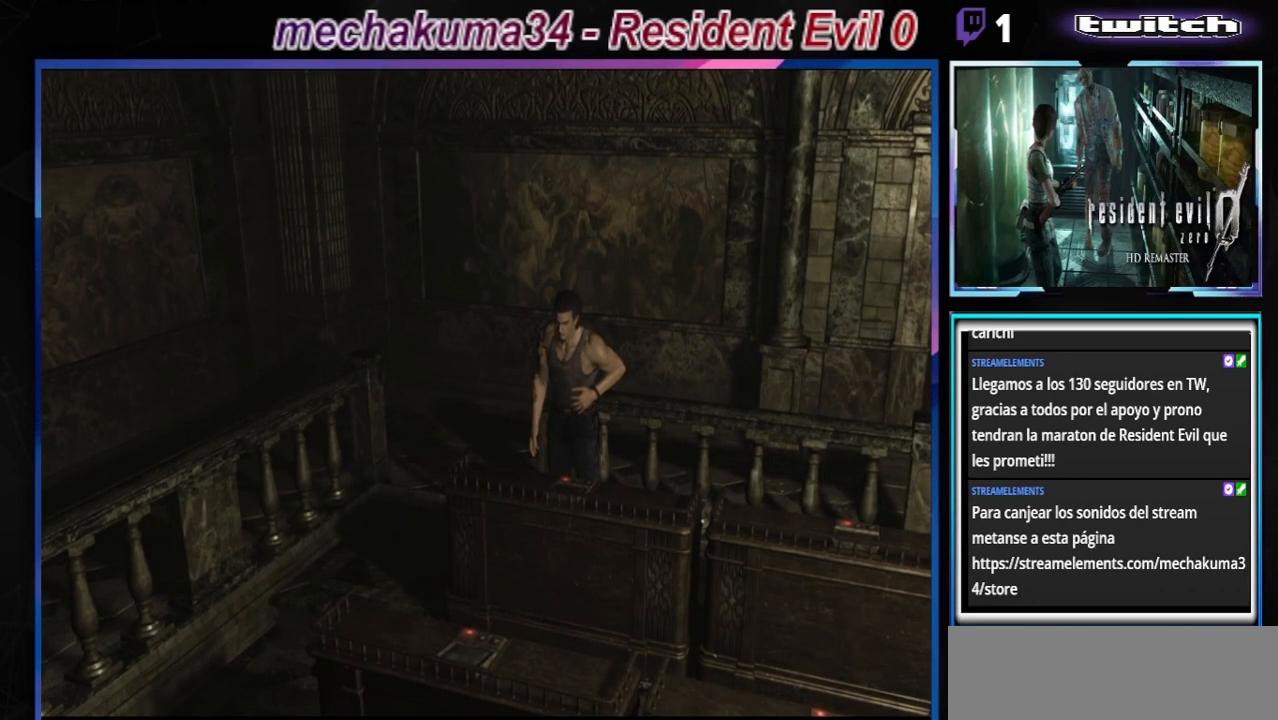
{"buttons": [], "left_stick": "center", "events": []}
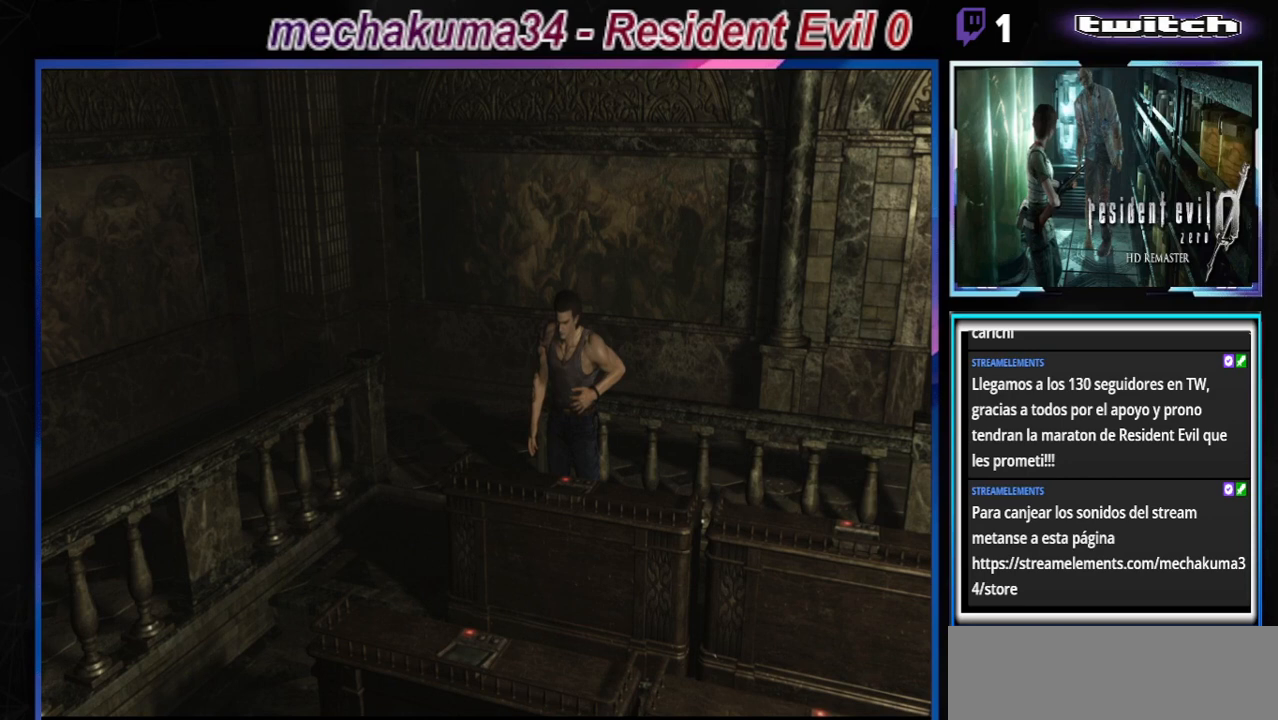
{"buttons": [], "left_stick": "center", "events": []}
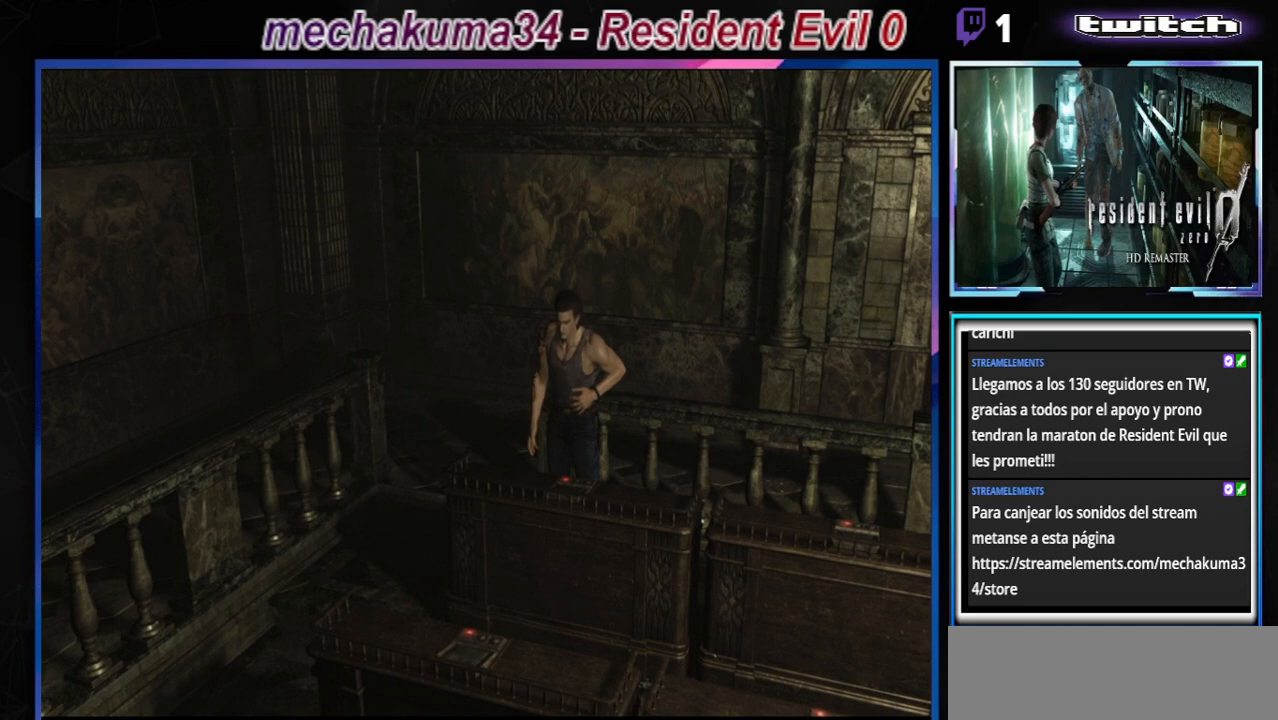
{"buttons": [], "left_stick": "center", "events": [[67, "Y", "down"], [300, "Y", "up"]]}